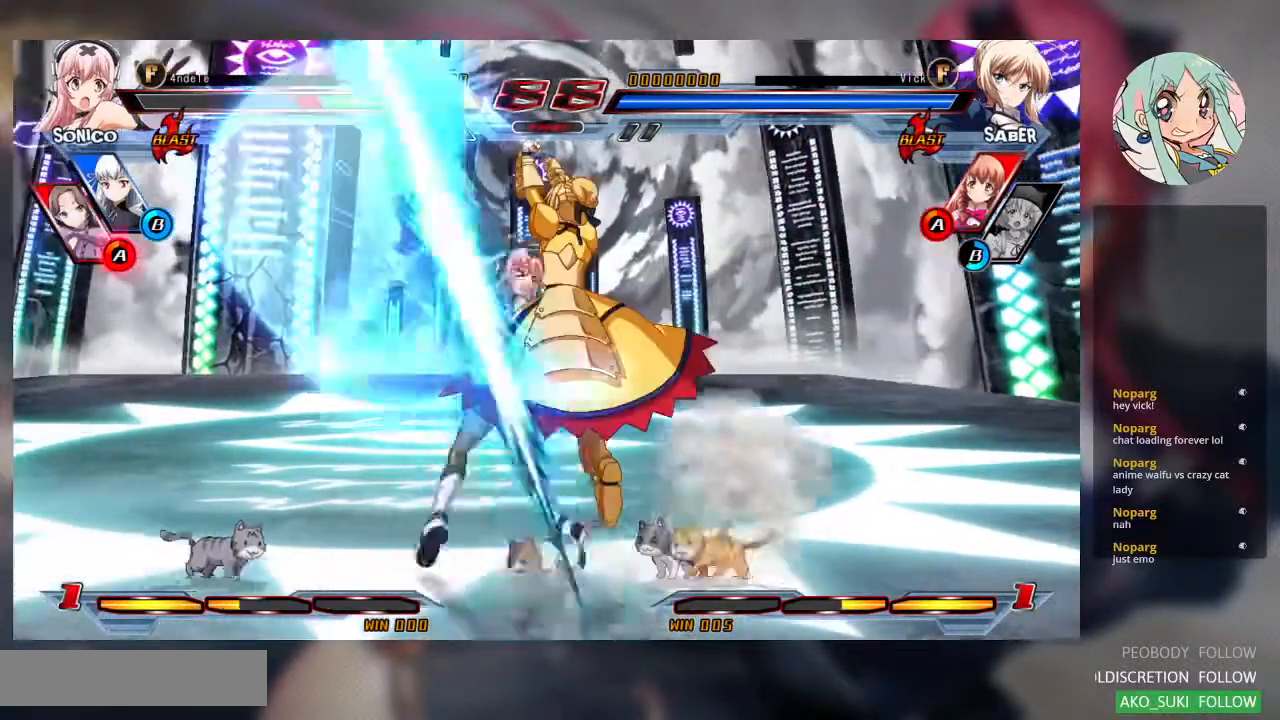
Gameplay with a controller (arcade stick); each line is a JSON object with the inputs held at the frame after it. "events" lists button and stick changes between this image and that frame as [ms after this image, input, new state], when the widget could be followed in between. Not read: L3 R3.
{"buttons": [], "left_stick": "center", "events": [[167, "CROSS", "down"], [267, "CROSS", "up"], [333, "R1", "down"], [433, "R1", "up"]]}
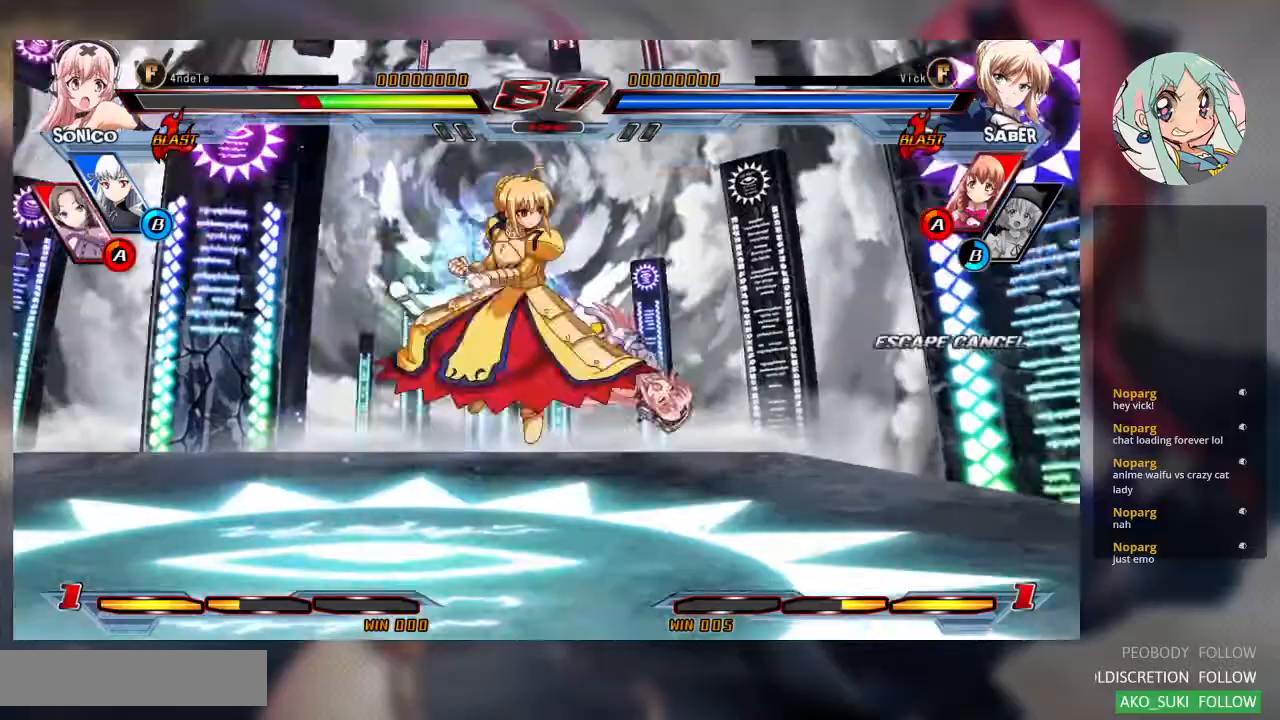
{"buttons": [], "left_stick": "up-right", "events": [[467, "left_stick", "up-right"]]}
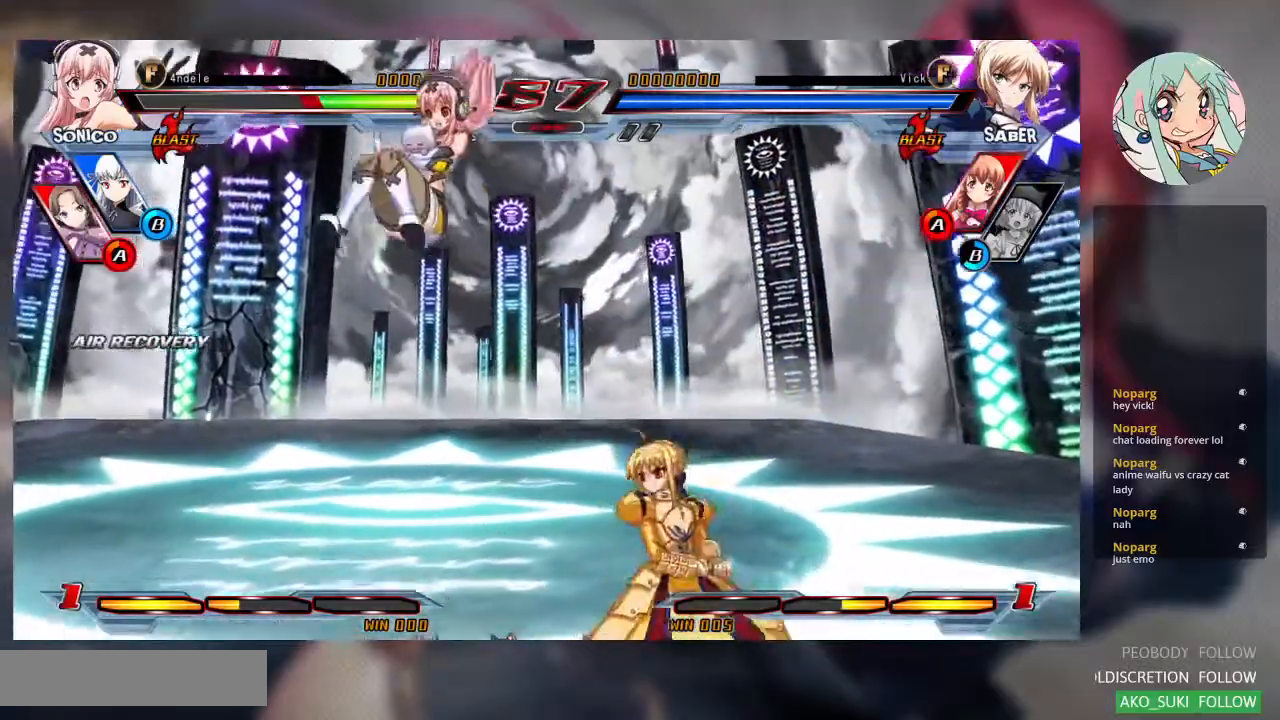
{"buttons": [], "left_stick": "left", "events": [[200, "left_stick", "center"], [267, "left_stick", "left"], [333, "left_stick", "center"], [400, "left_stick", "left"]]}
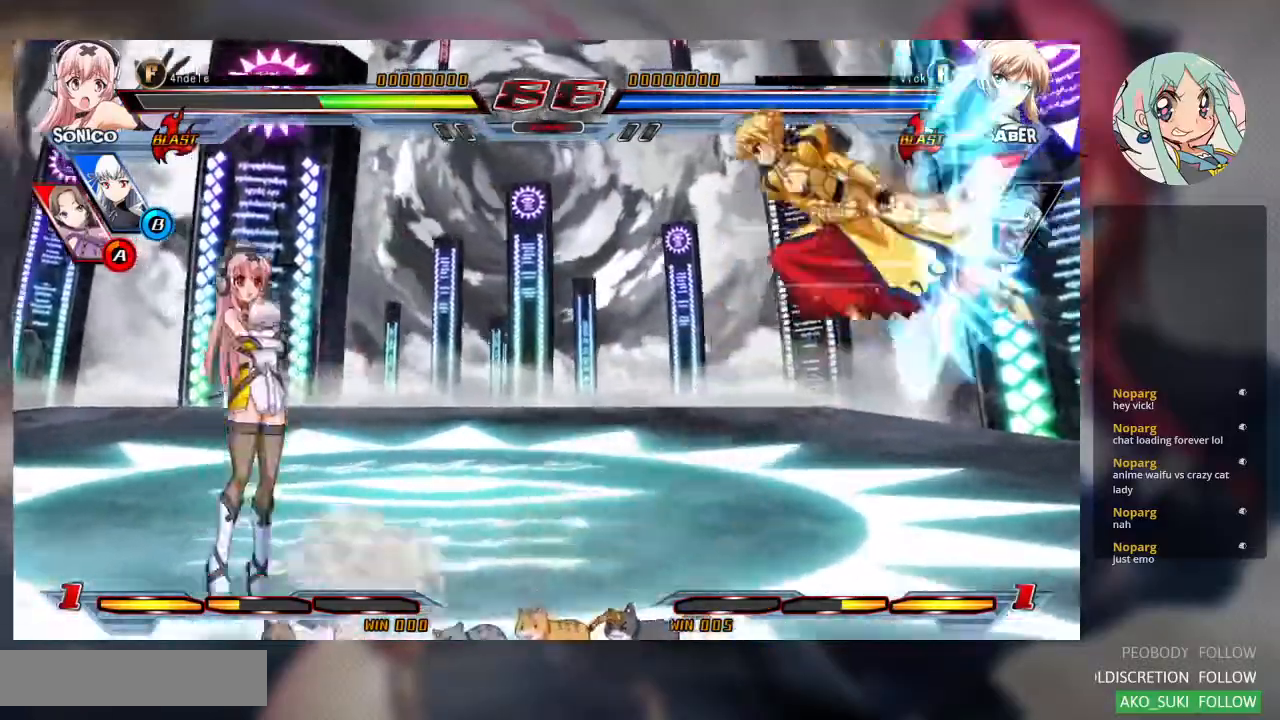
{"buttons": [], "left_stick": "center", "events": [[33, "left_stick", "center"], [267, "TRIANGLE", "down"], [300, "TRIANGLE", "up"]]}
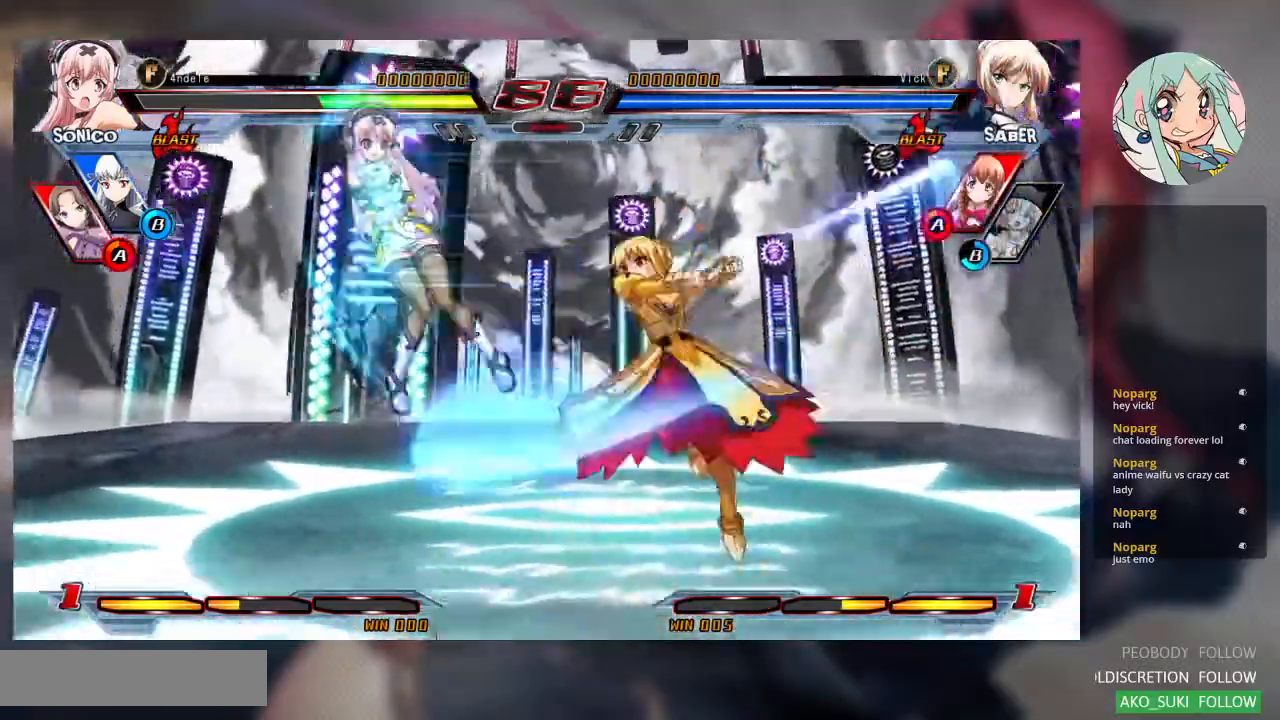
{"buttons": [], "left_stick": "center", "events": [[100, "left_stick", "up-right"], [433, "left_stick", "center"]]}
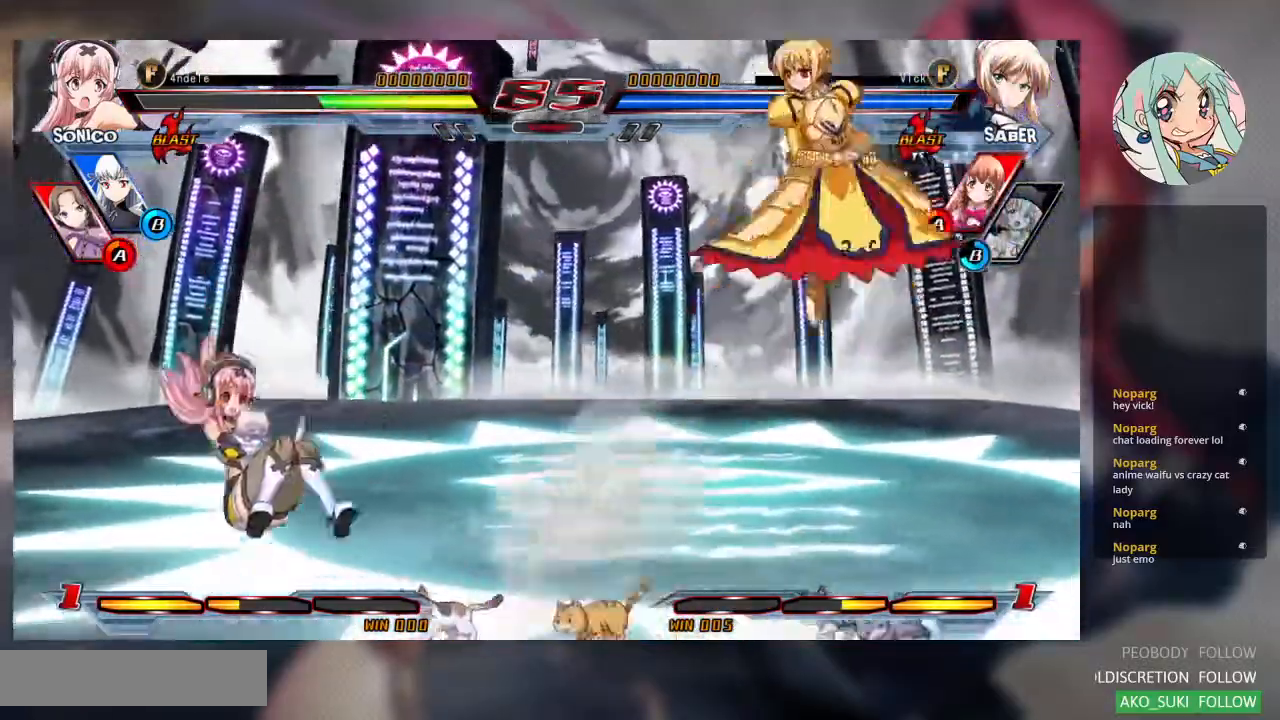
{"buttons": [], "left_stick": "center", "events": [[33, "left_stick", "left"], [167, "left_stick", "center"], [333, "R2", "down"], [400, "R2", "up"]]}
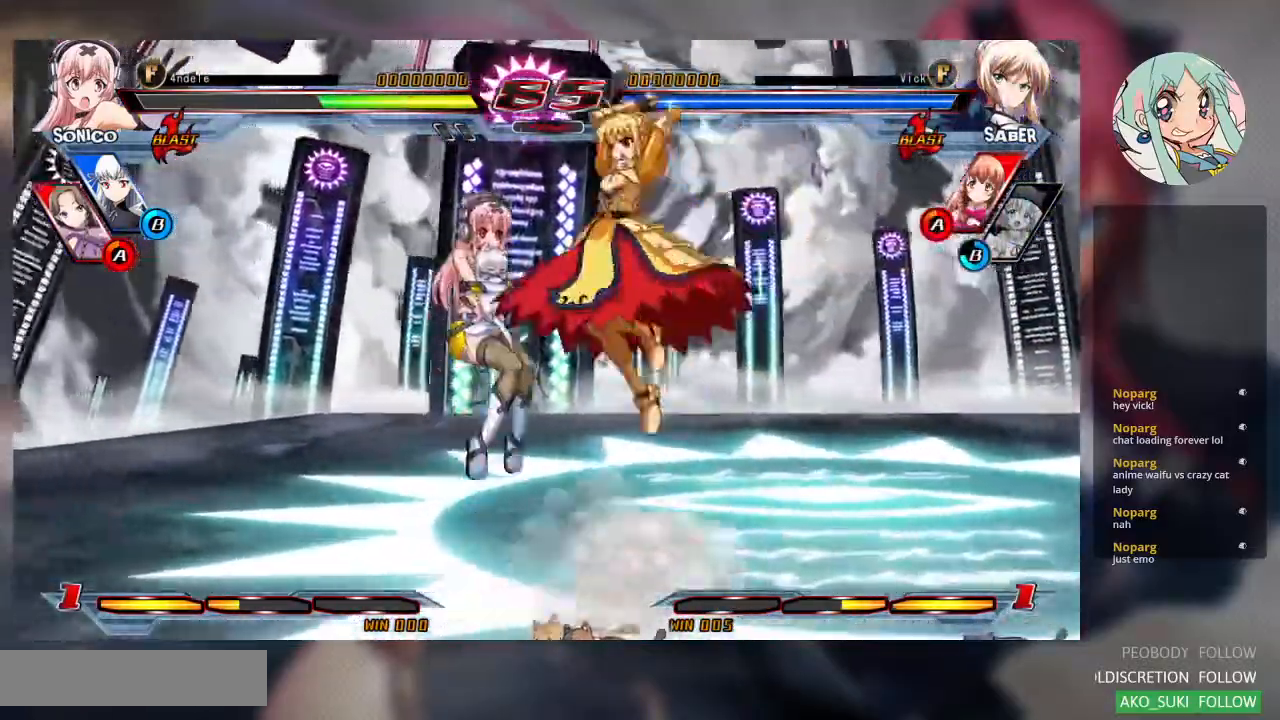
{"buttons": [], "left_stick": "down-right"}
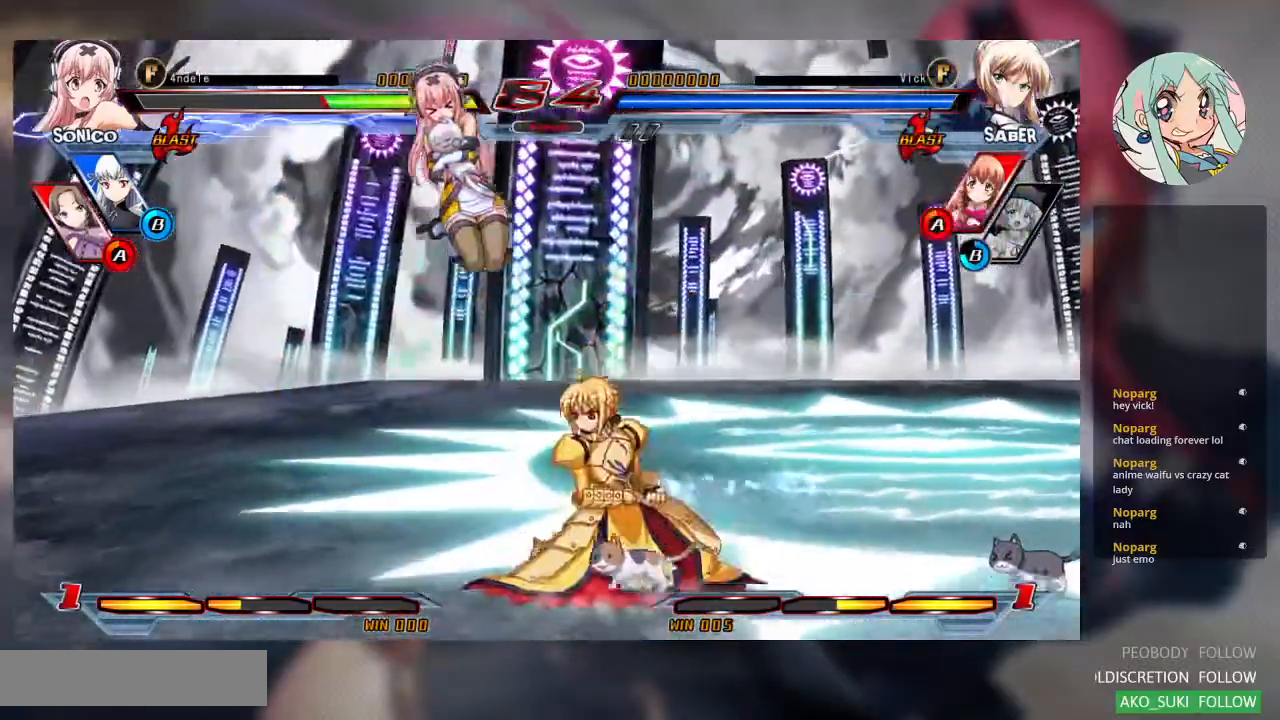
{"buttons": [], "left_stick": "center", "events": [[33, "left_stick", "up"], [200, "left_stick", "right"], [267, "left_stick", "center"], [367, "left_stick", "right"], [467, "left_stick", "center"]]}
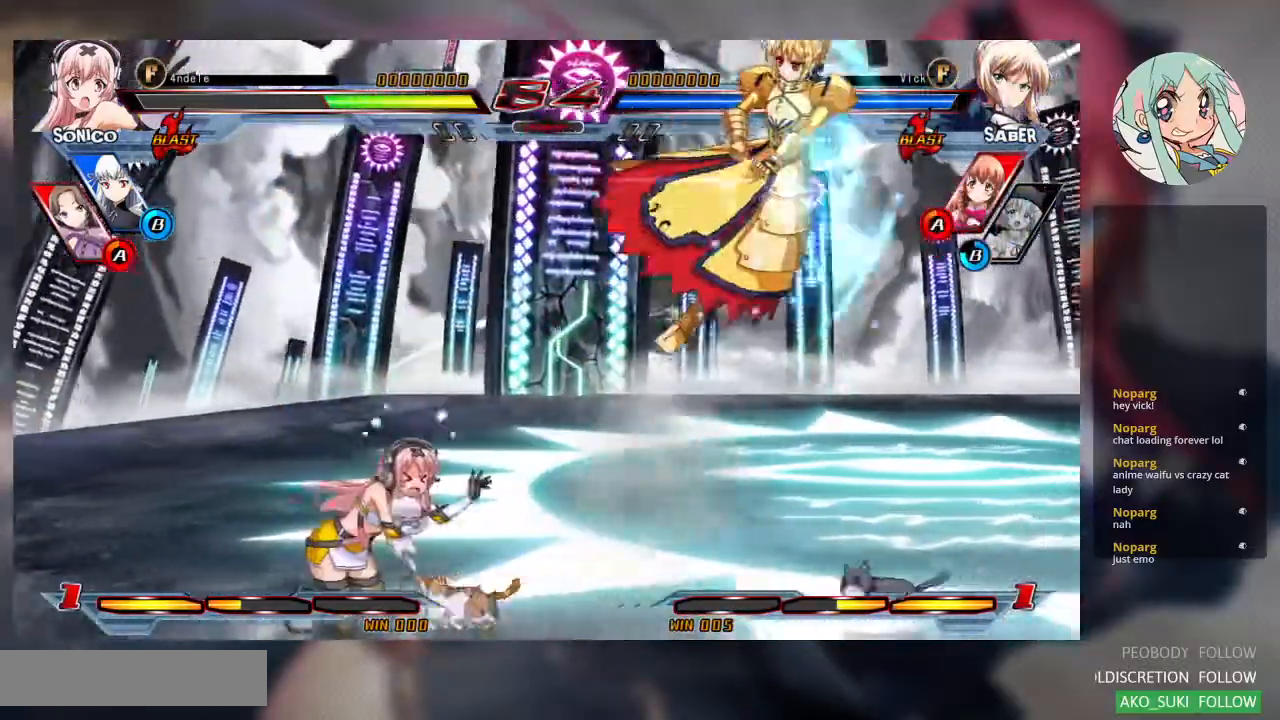
{"buttons": ["R1"], "left_stick": "right", "events": [[67, "SQUARE", "down"], [133, "SQUARE", "up"], [367, "left_stick", "down"], [467, "left_stick", "right"], [500, "R1", "down"]]}
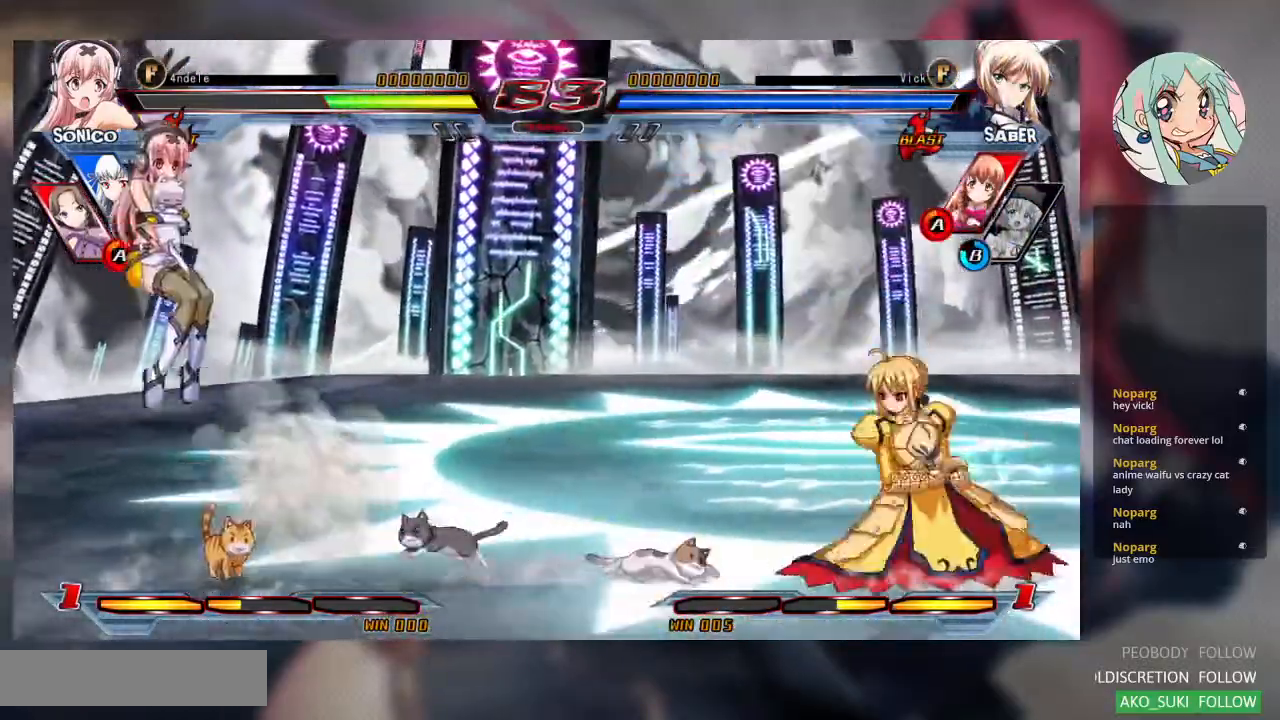
{"buttons": [], "left_stick": "center", "events": [[33, "R1", "up"], [67, "left_stick", "center"]]}
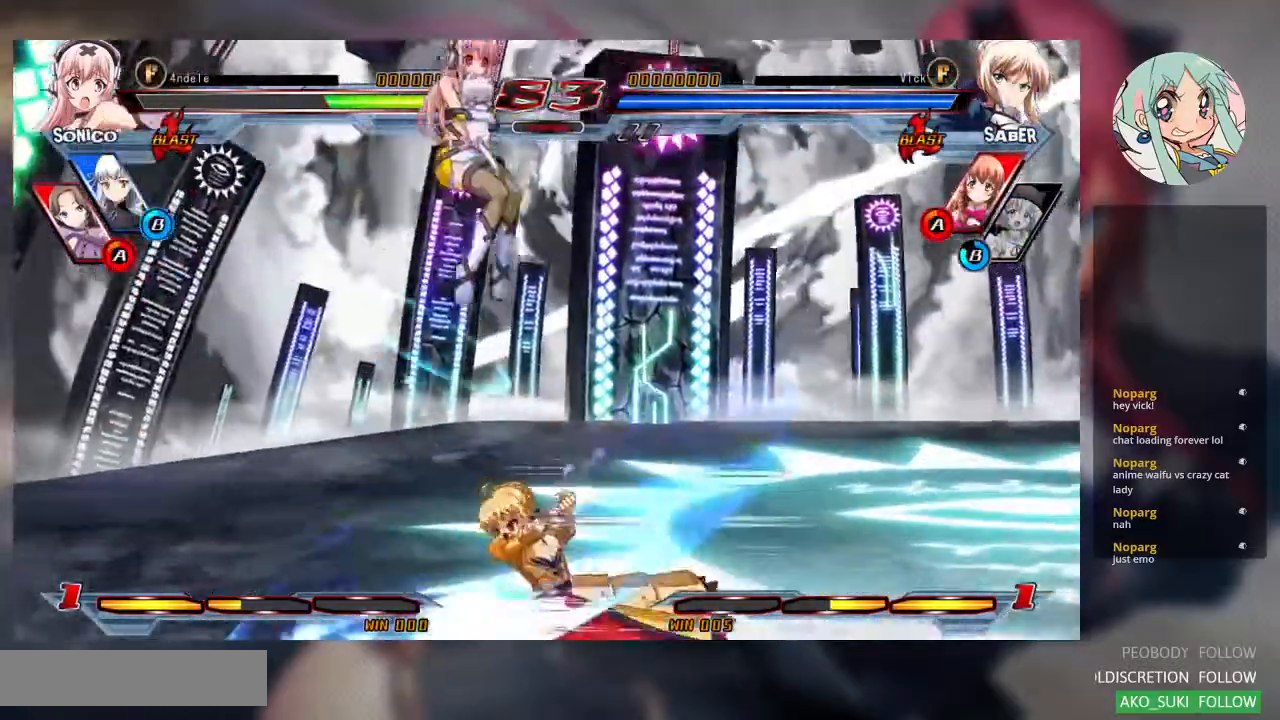
{"buttons": [], "left_stick": "down-left", "events": [[400, "left_stick", "down-left"]]}
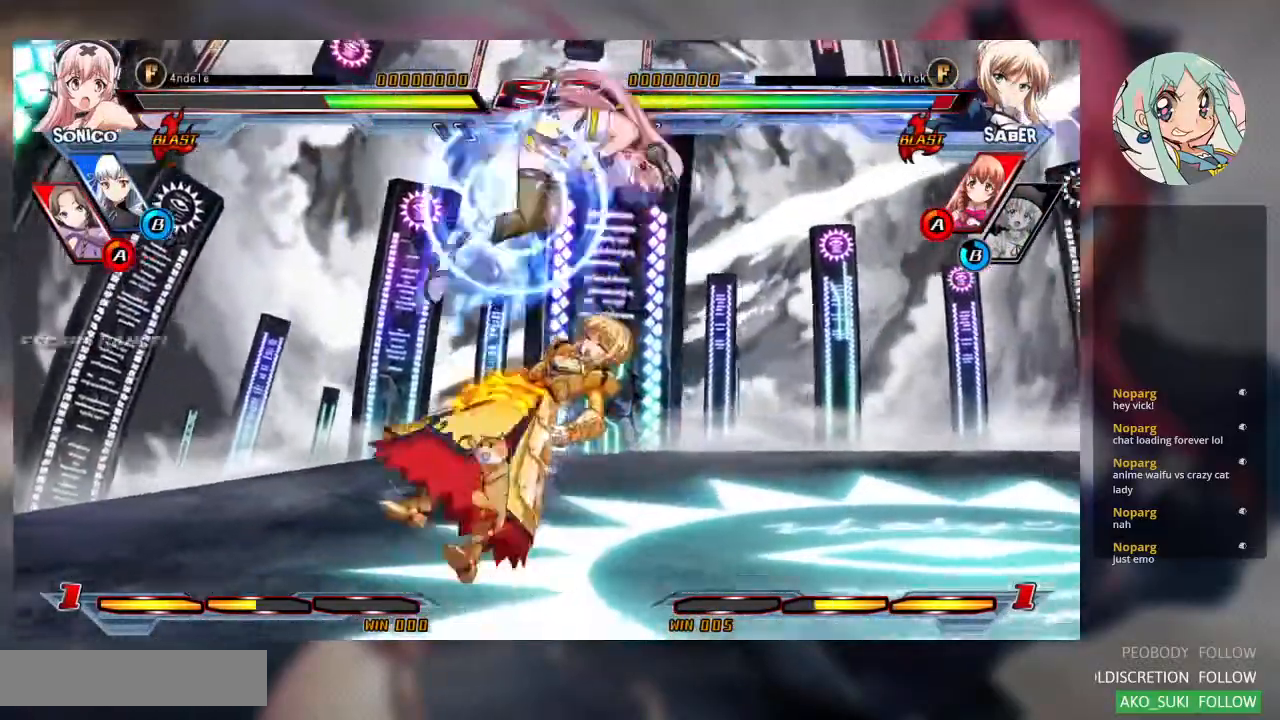
{"buttons": ["SQUARE"], "left_stick": "right", "events": [[200, "SQUARE", "down"], [233, "left_stick", "center"], [300, "left_stick", "right"], [333, "SQUARE", "up"], [367, "SQUARE", "down"]]}
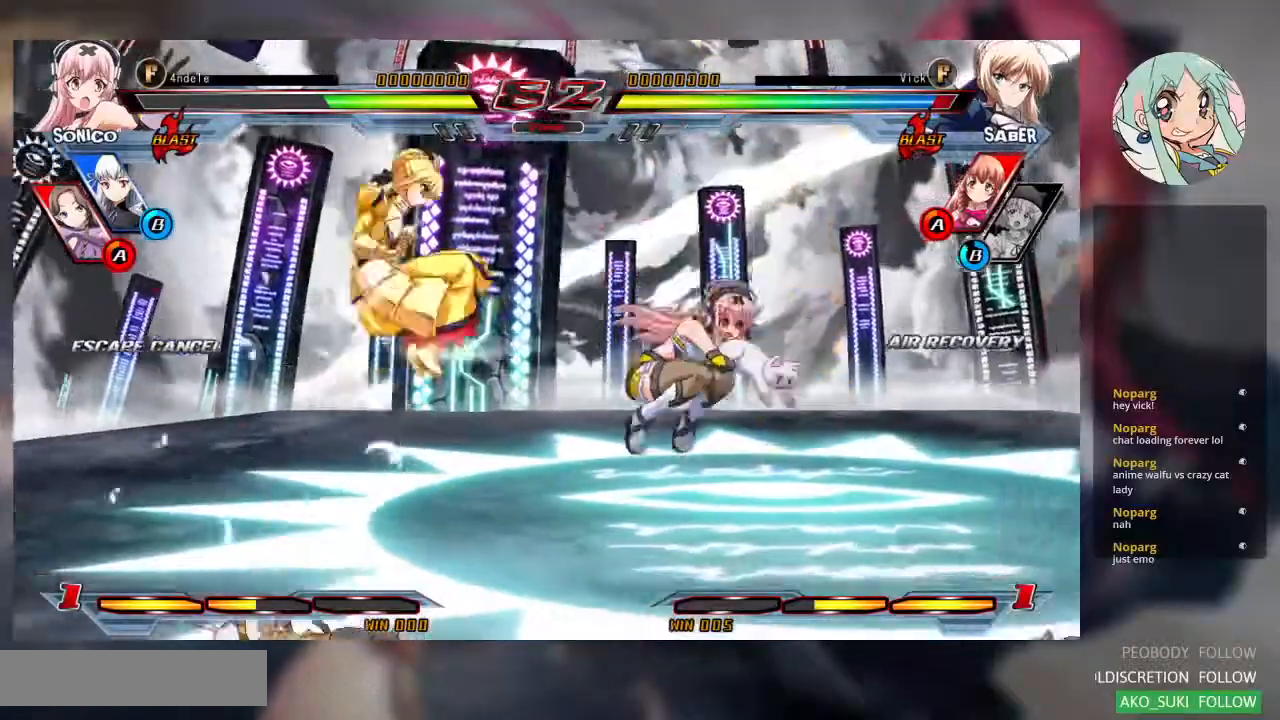
{"buttons": [], "left_stick": "right", "events": [[200, "SQUARE", "up"], [267, "left_stick", "down"], [400, "left_stick", "right"], [433, "R1", "down"], [500, "R1", "up"]]}
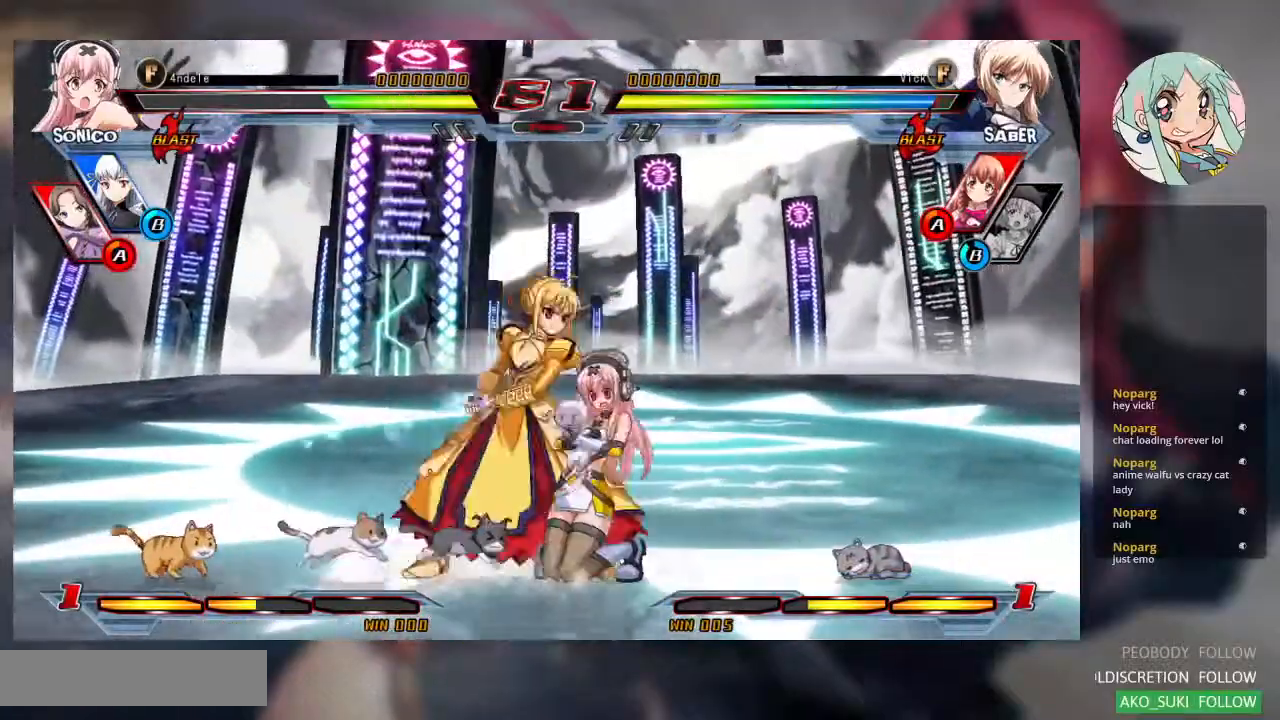
{"buttons": [], "left_stick": "center", "events": [[33, "left_stick", "center"], [400, "CROSS", "down"], [433, "SQUARE", "down"], [467, "SQUARE", "up"], [500, "CROSS", "up"]]}
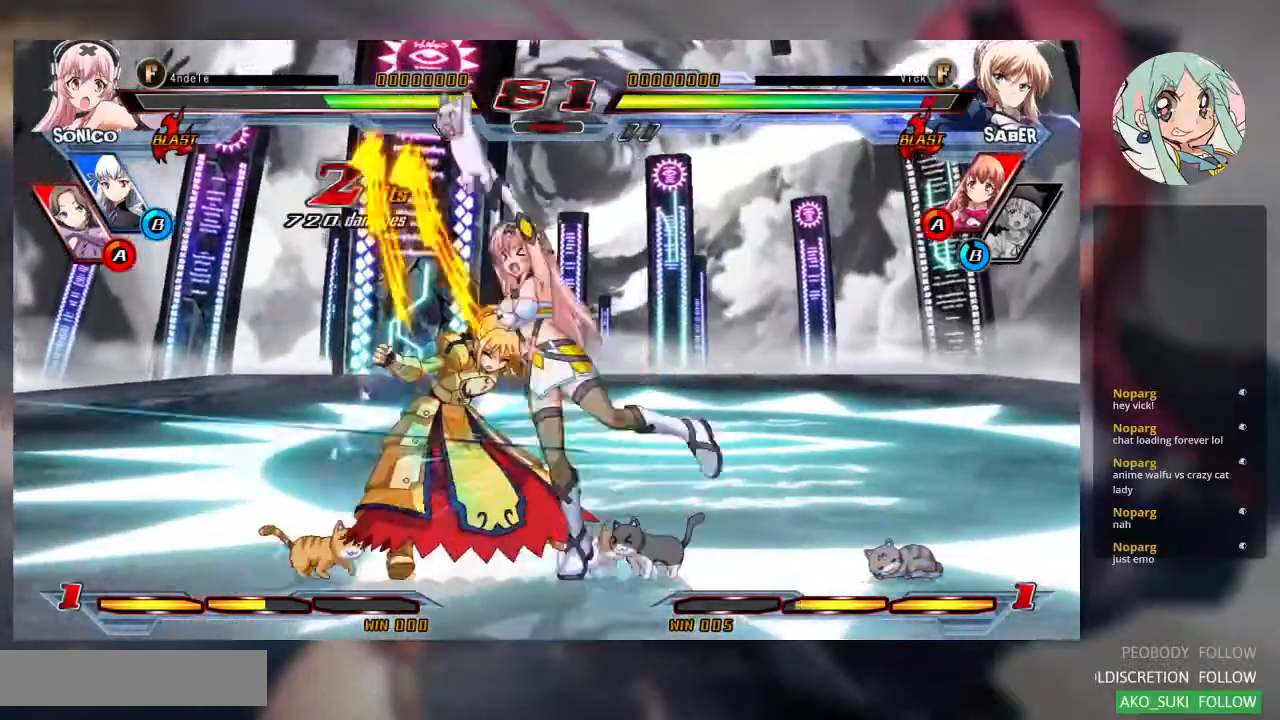
{"buttons": ["SQUARE"], "left_stick": "down-left", "events": [[133, "left_stick", "left"], [200, "left_stick", "down-left"], [500, "SQUARE", "down"]]}
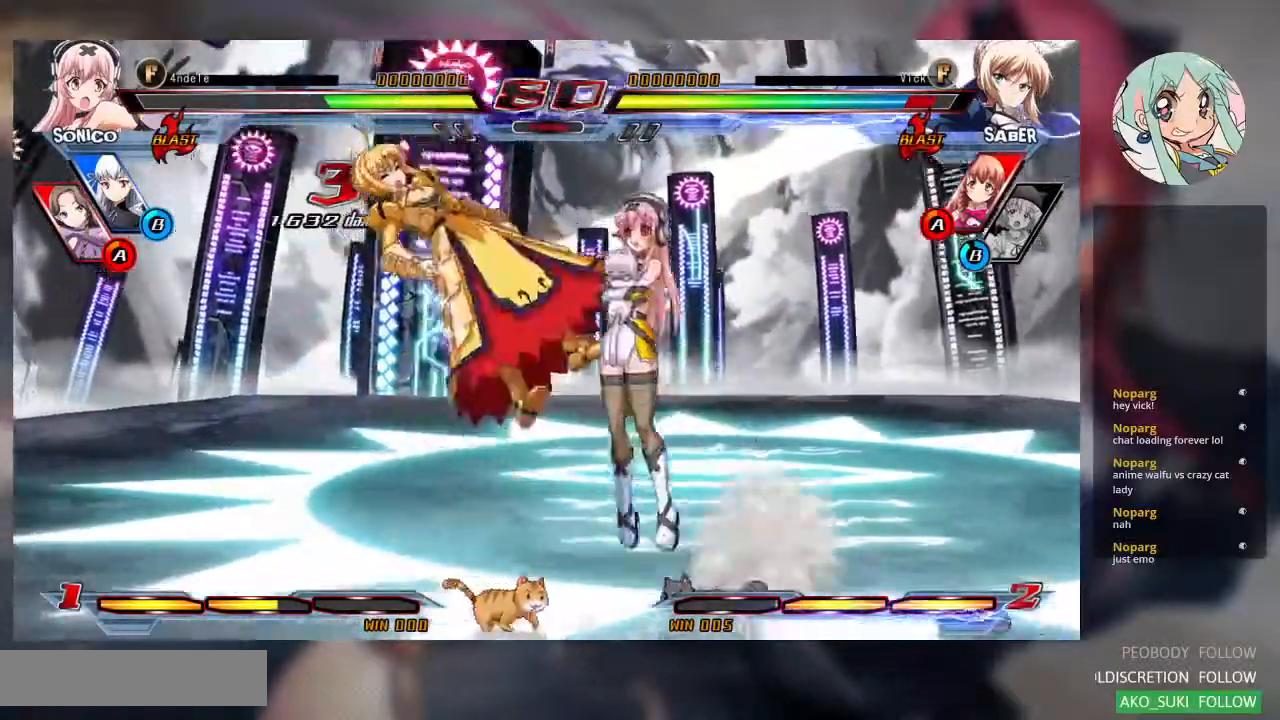
{"buttons": ["SQUARE"], "left_stick": "right", "events": [[100, "left_stick", "center"], [167, "left_stick", "right"]]}
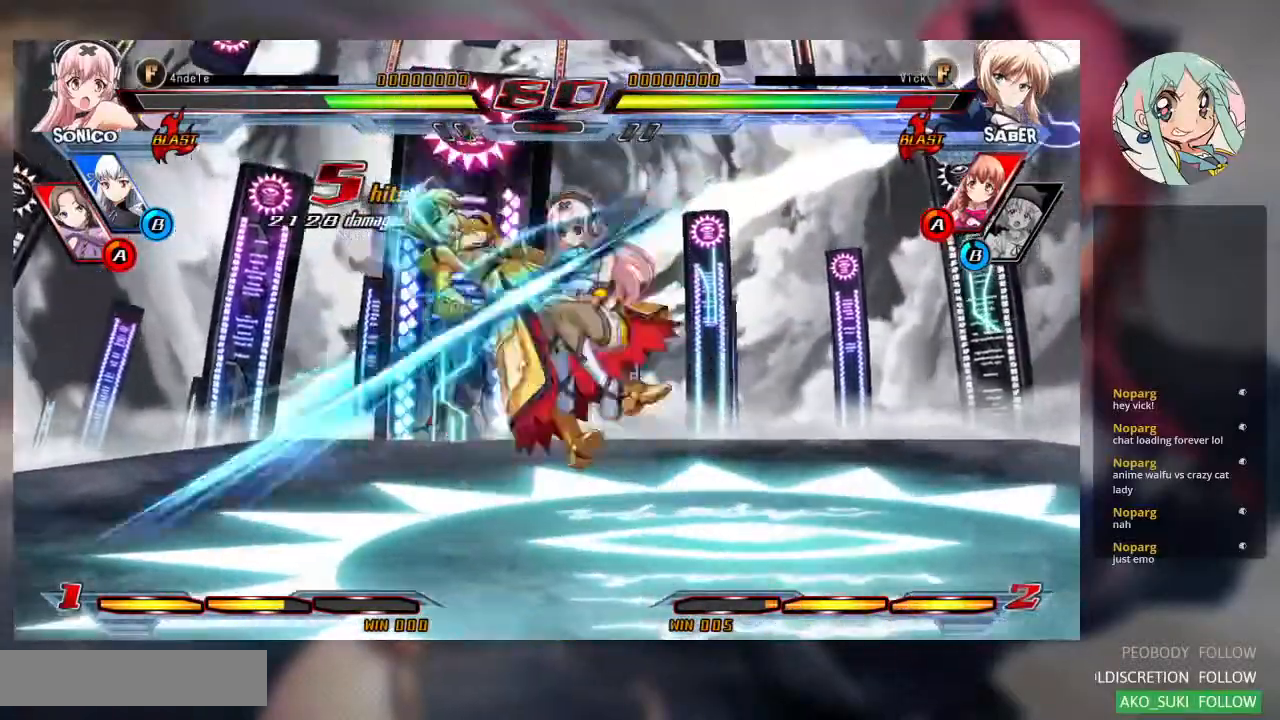
{"buttons": ["SQUARE"], "left_stick": "right", "events": [[300, "left_stick", "center"], [400, "left_stick", "right"]]}
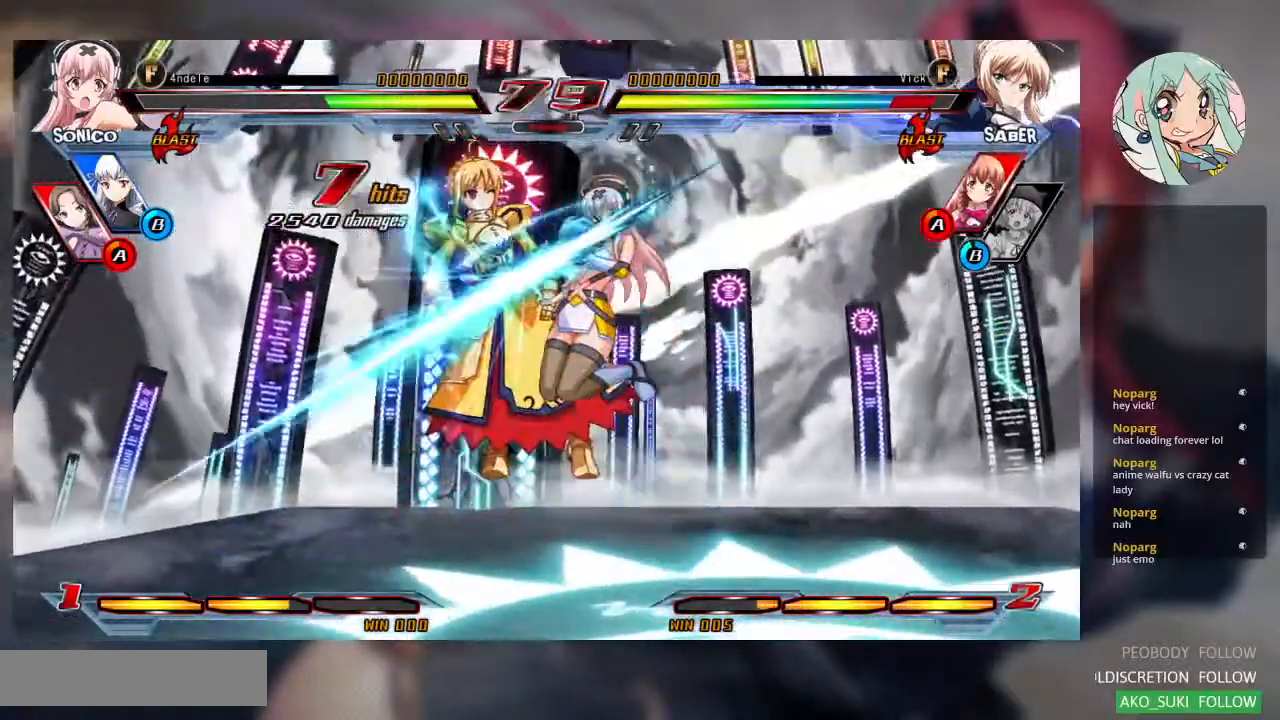
{"buttons": ["SQUARE"], "left_stick": "right", "events": []}
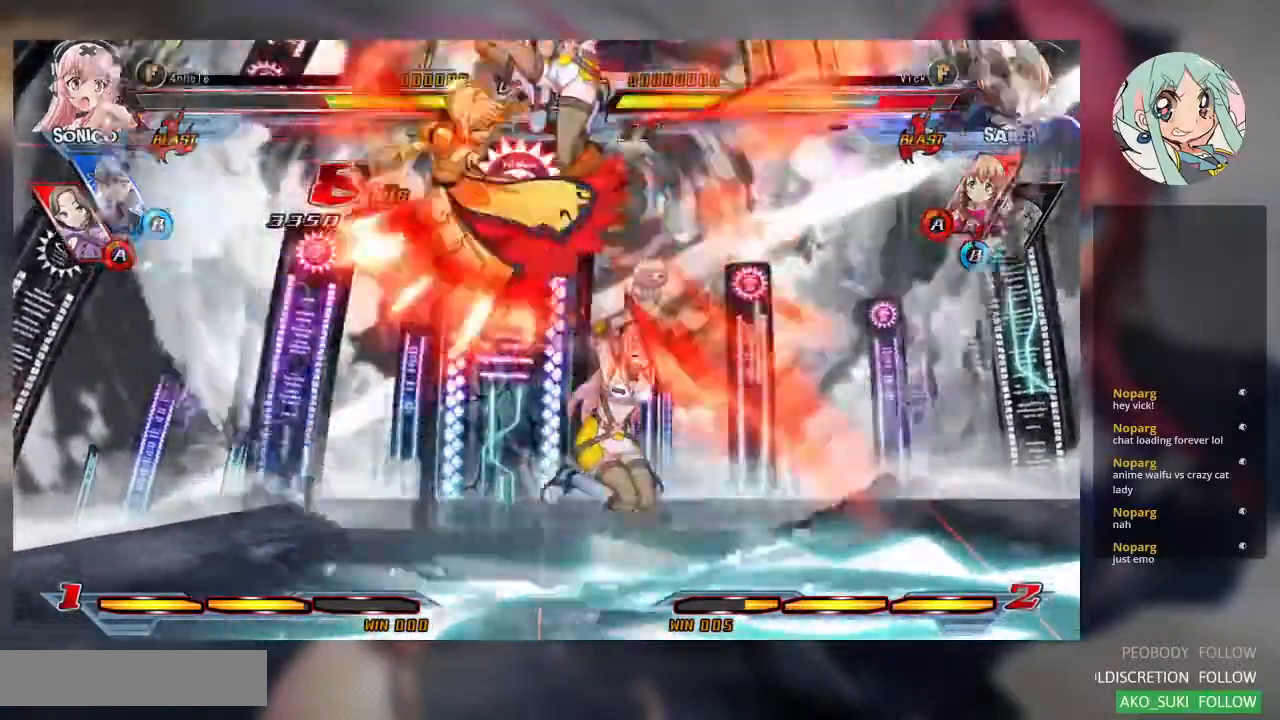
{"buttons": ["SQUARE"], "left_stick": "right", "events": []}
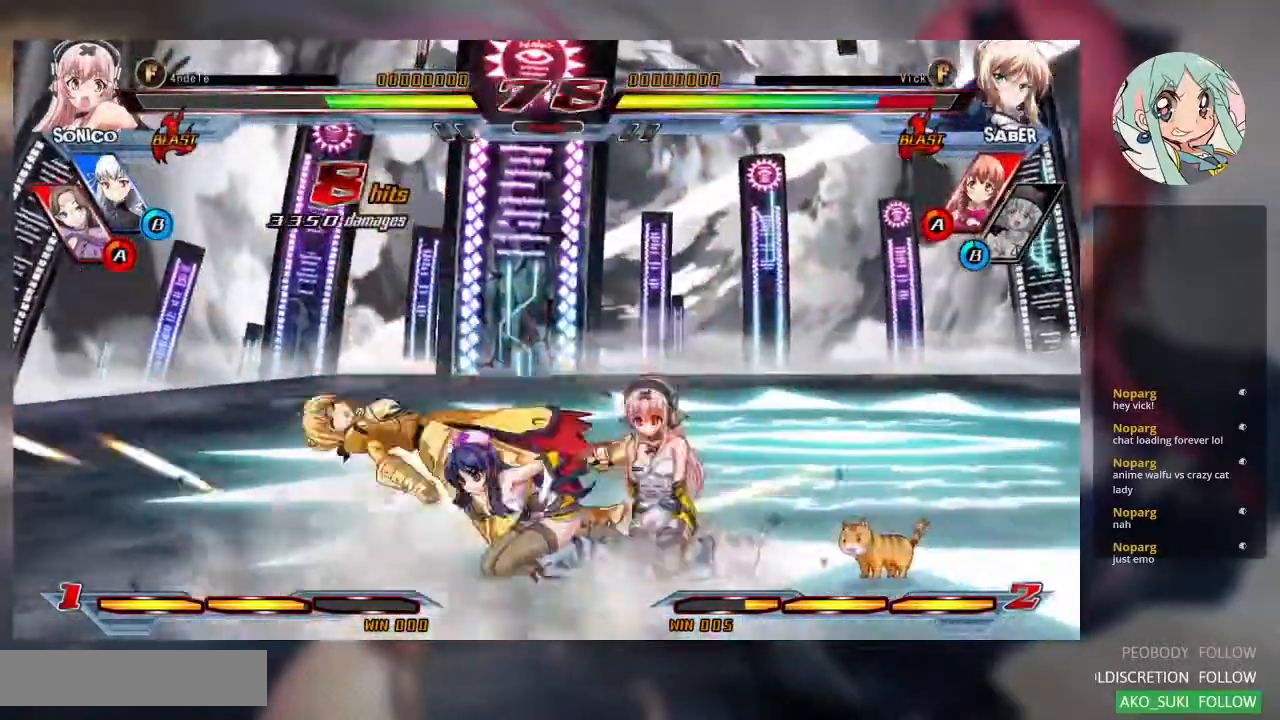
{"buttons": ["SQUARE"], "left_stick": "right", "events": []}
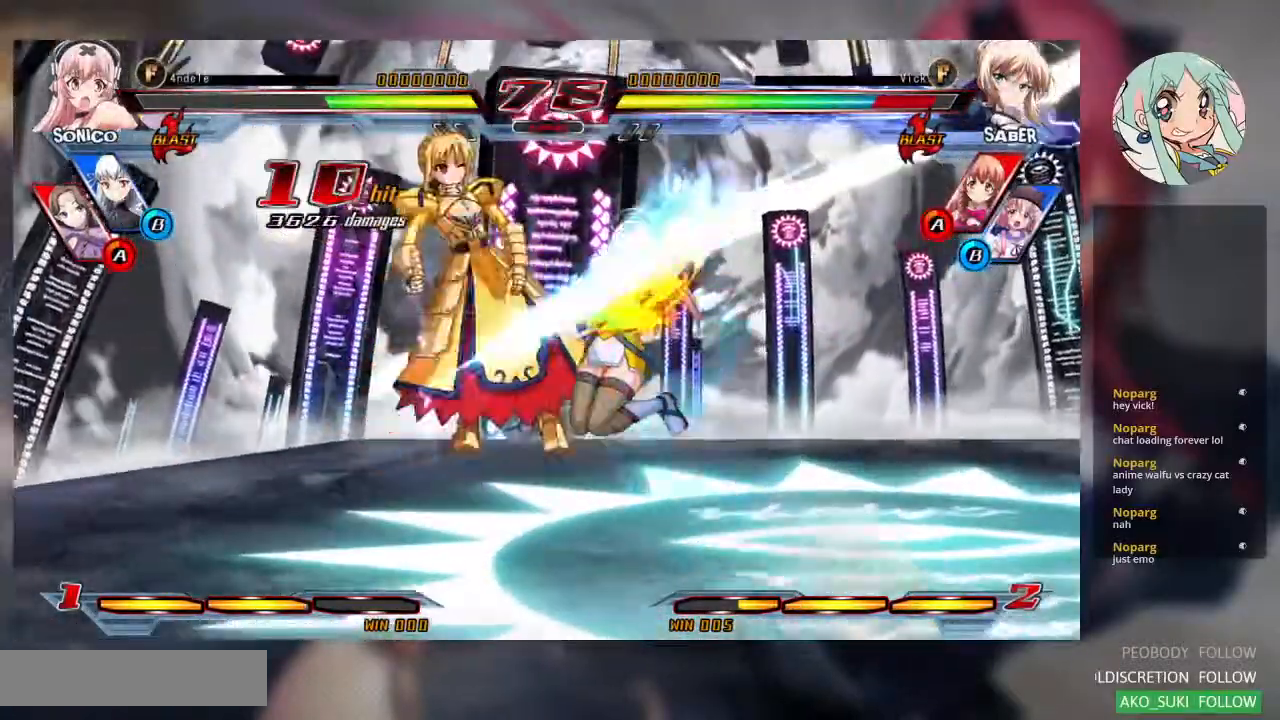
{"buttons": ["SQUARE"], "left_stick": "right", "events": []}
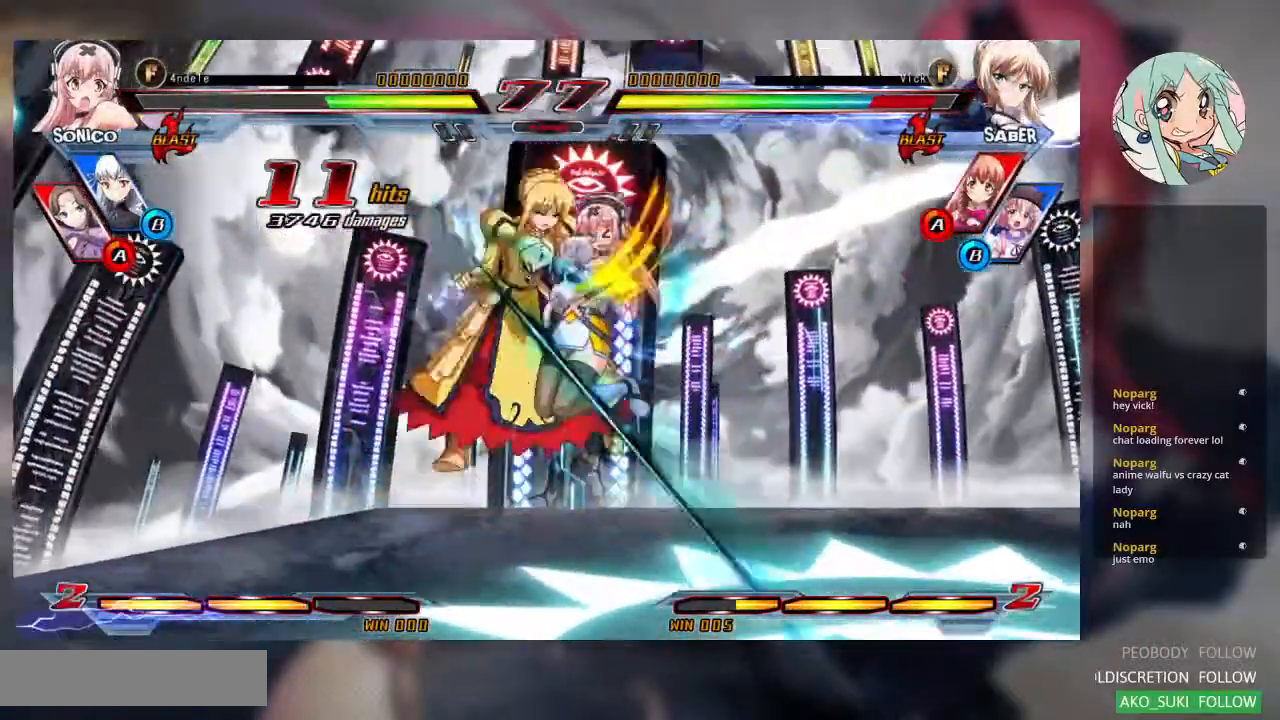
{"buttons": ["SQUARE"], "left_stick": "right", "events": []}
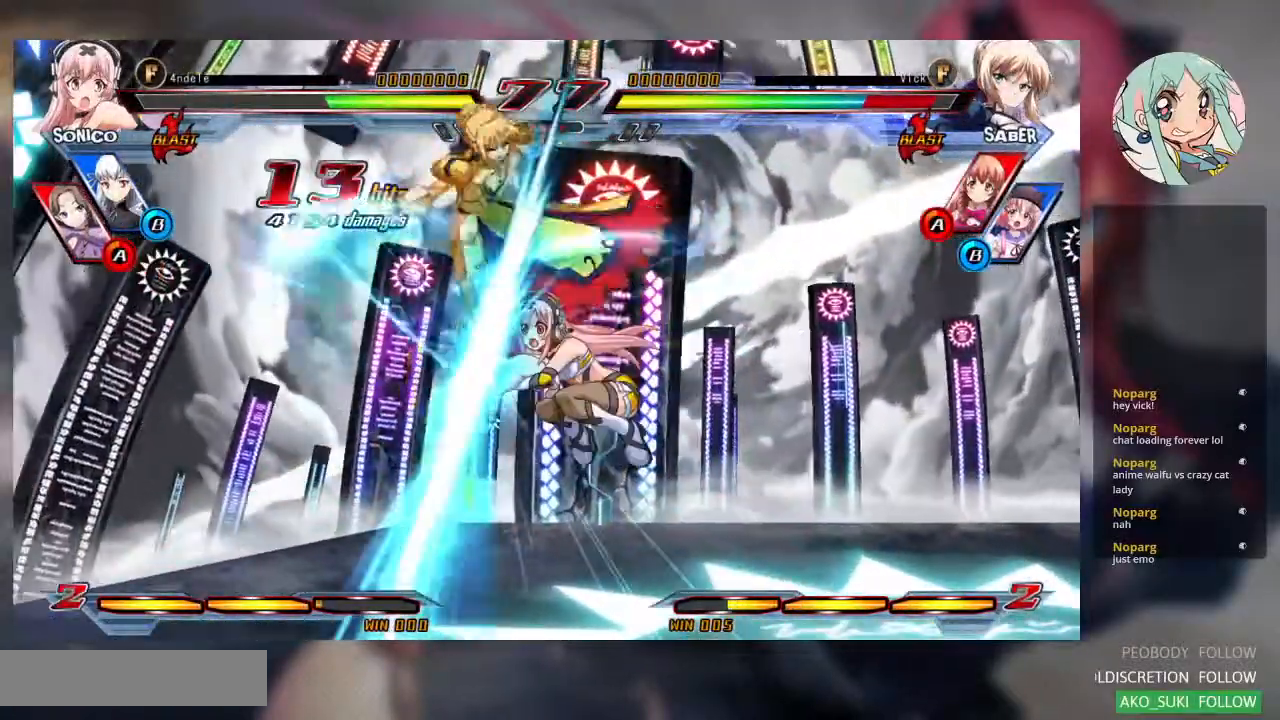
{"buttons": ["SQUARE"], "left_stick": "right", "events": []}
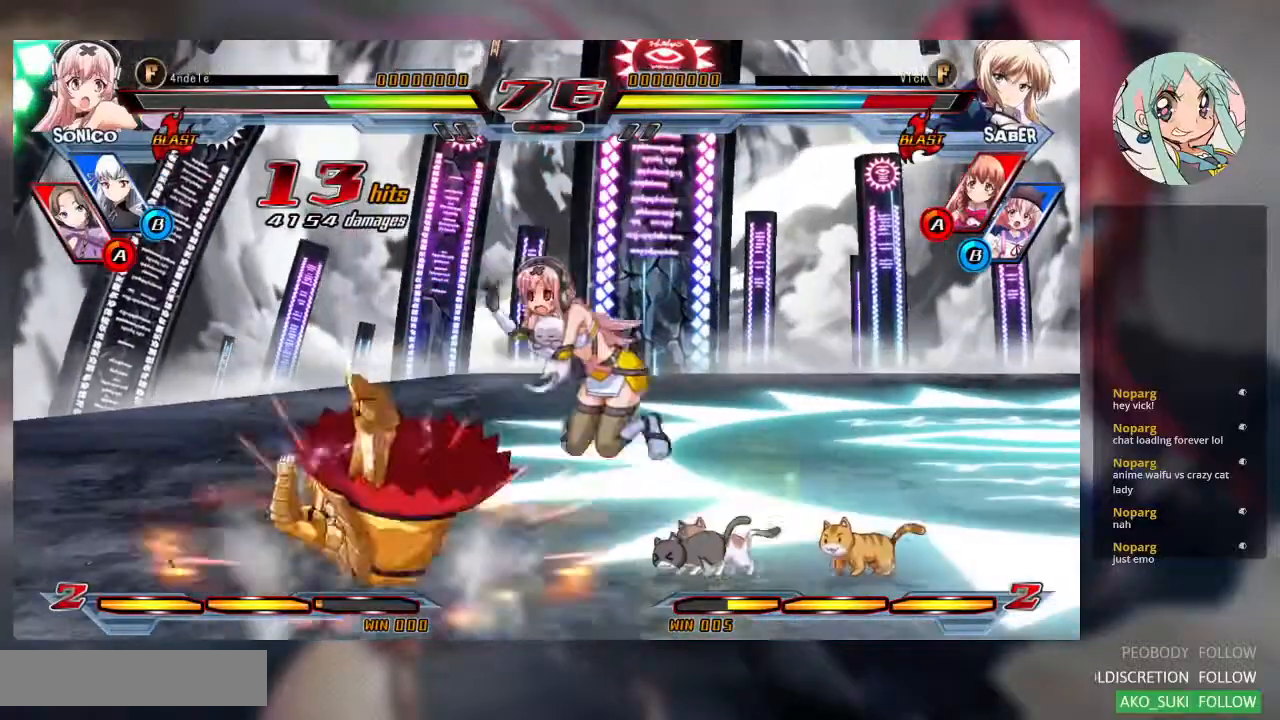
{"buttons": ["SQUARE"], "left_stick": "right", "events": []}
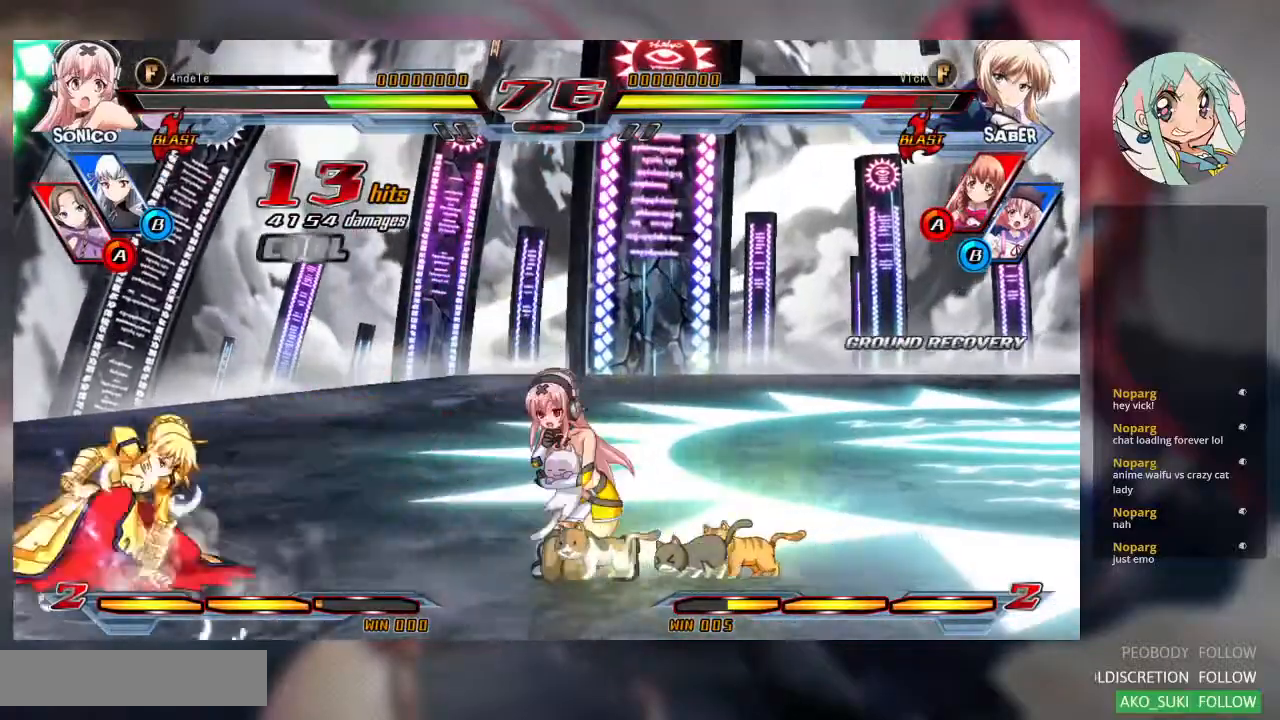
{"buttons": [], "left_stick": "left", "events": [[300, "SQUARE", "up"], [333, "left_stick", "down-left"], [467, "left_stick", "left"]]}
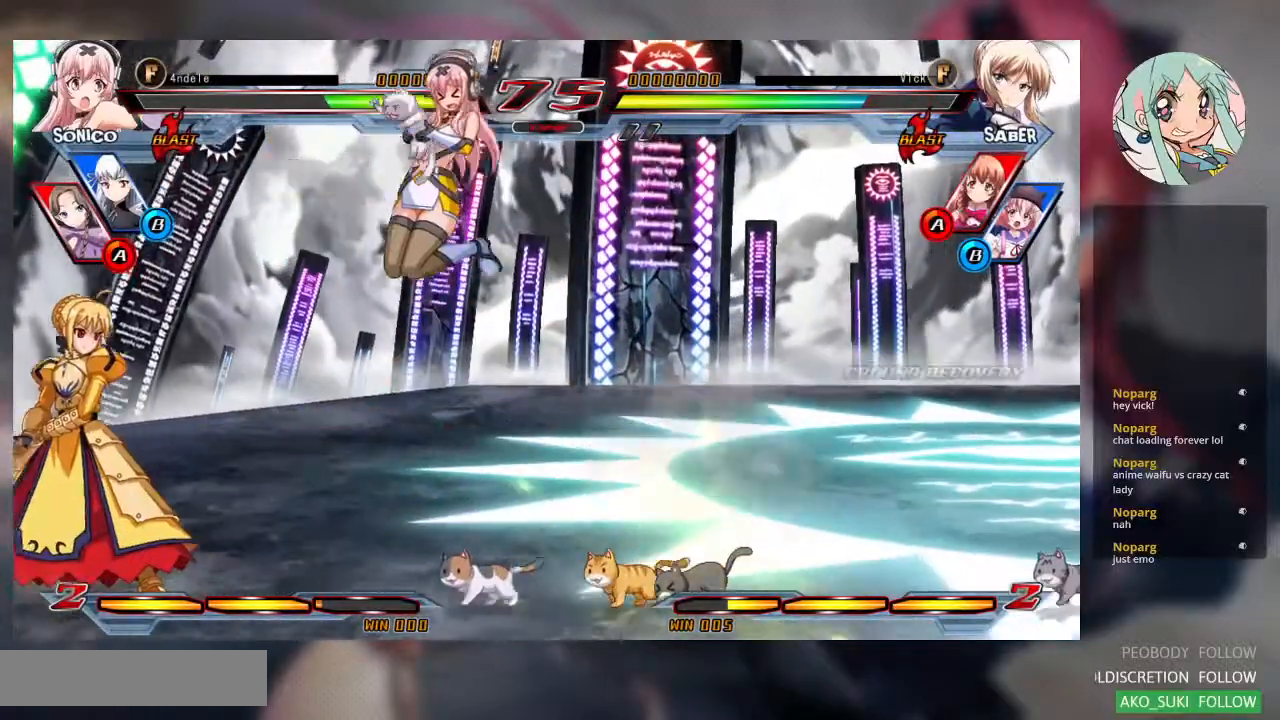
{"buttons": [], "left_stick": "down-left", "events": [[333, "left_stick", "down-left"]]}
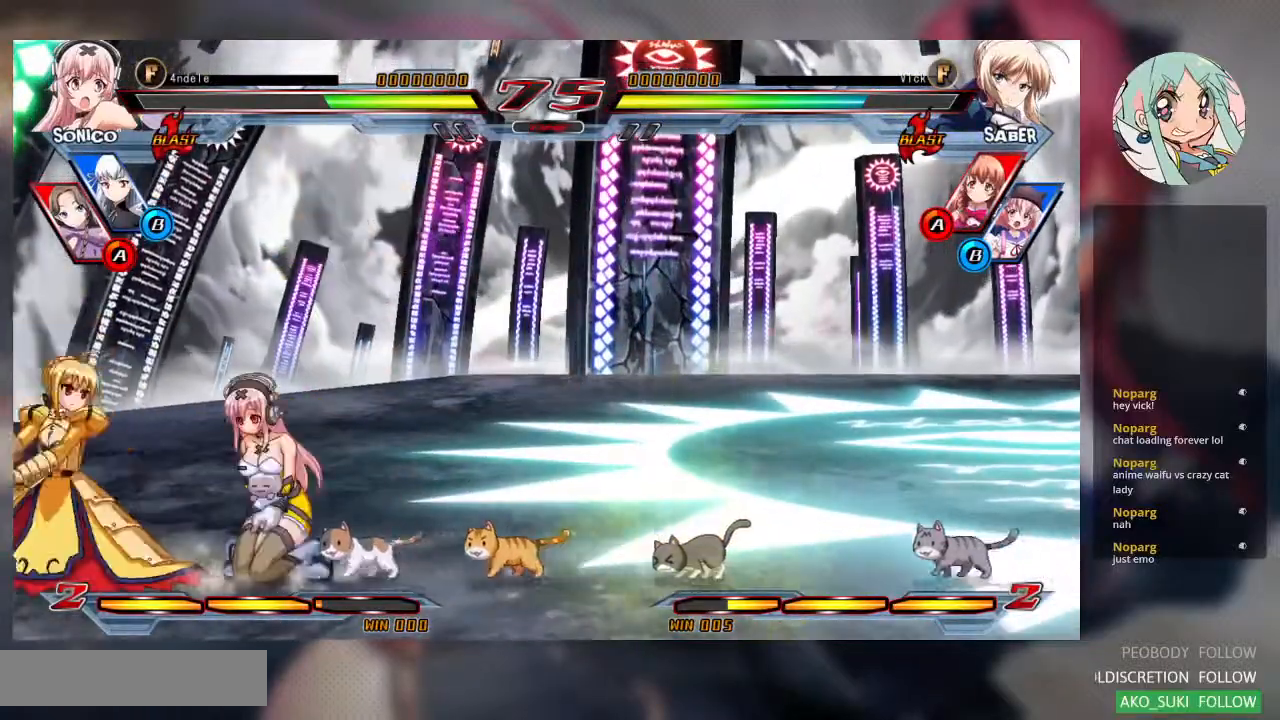
{"buttons": [], "left_stick": "down-left", "events": [[267, "CROSS", "down"], [400, "CROSS", "up"]]}
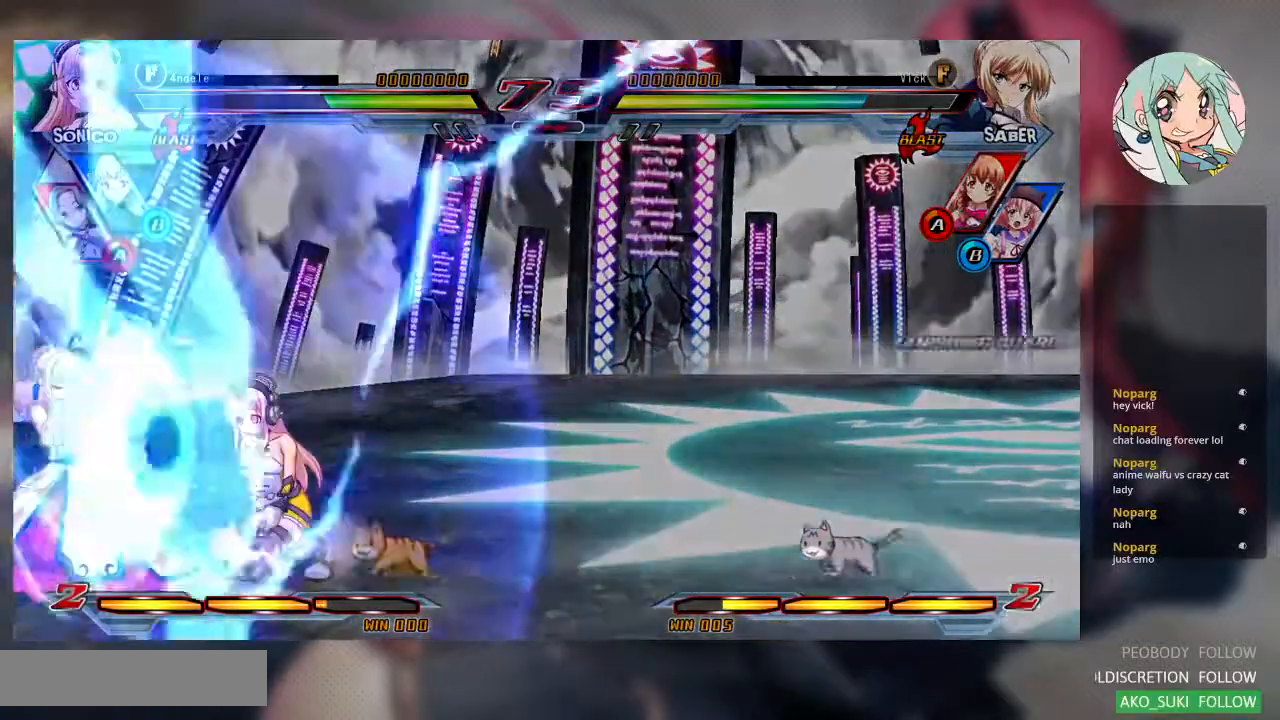
{"buttons": [], "left_stick": "down-left", "events": [[100, "SQUARE", "down"], [233, "SQUARE", "up"], [300, "TRIANGLE", "down"], [467, "TRIANGLE", "up"]]}